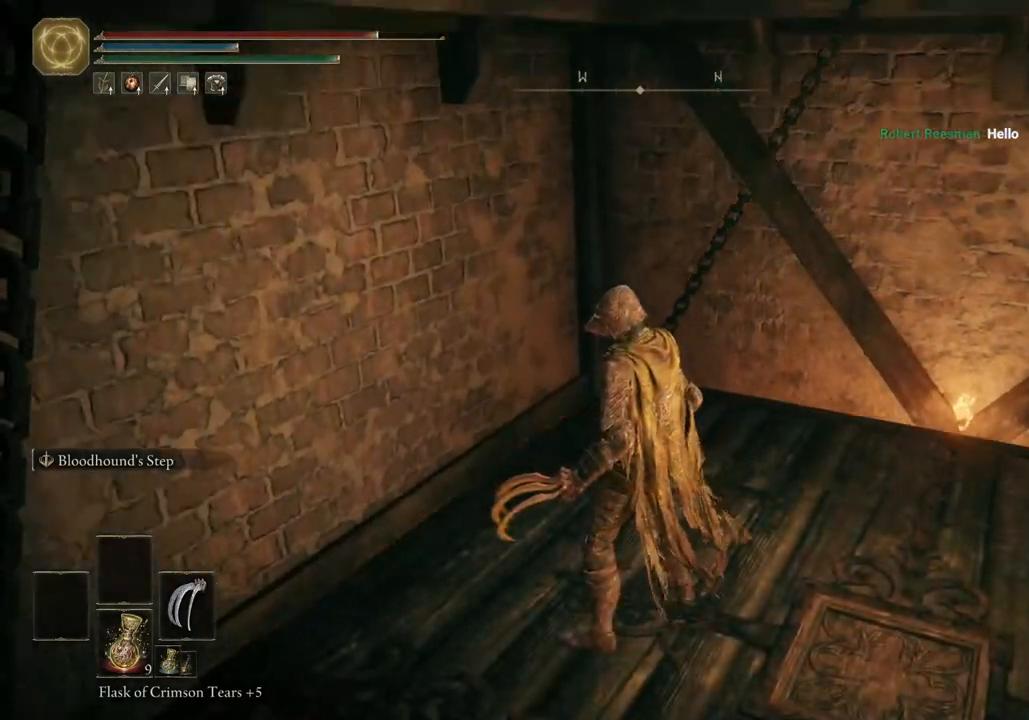
Gameplay with a controller (PlayStation layout); each line is a JSON object with the inputs held at the frame after it. "events" lists button and stick changes between this image and that frame as [ms after this image, input, new state], when the widget could be followed in between.
{"buttons": ["L1"], "left_stick": "center", "right_stick": "center"}
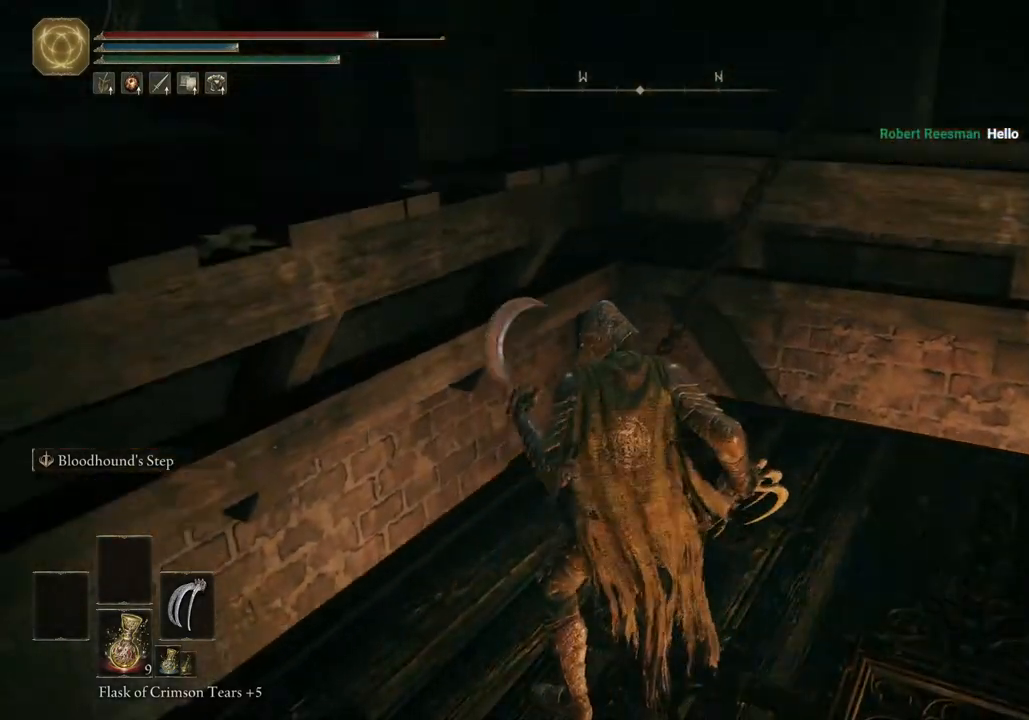
{"buttons": ["CIRCLE"], "left_stick": "up-left", "right_stick": "center", "events": [[300, "left_stick", "left"], [350, "left_stick", "up-left"], [433, "L1", "up"], [500, "CIRCLE", "down"]]}
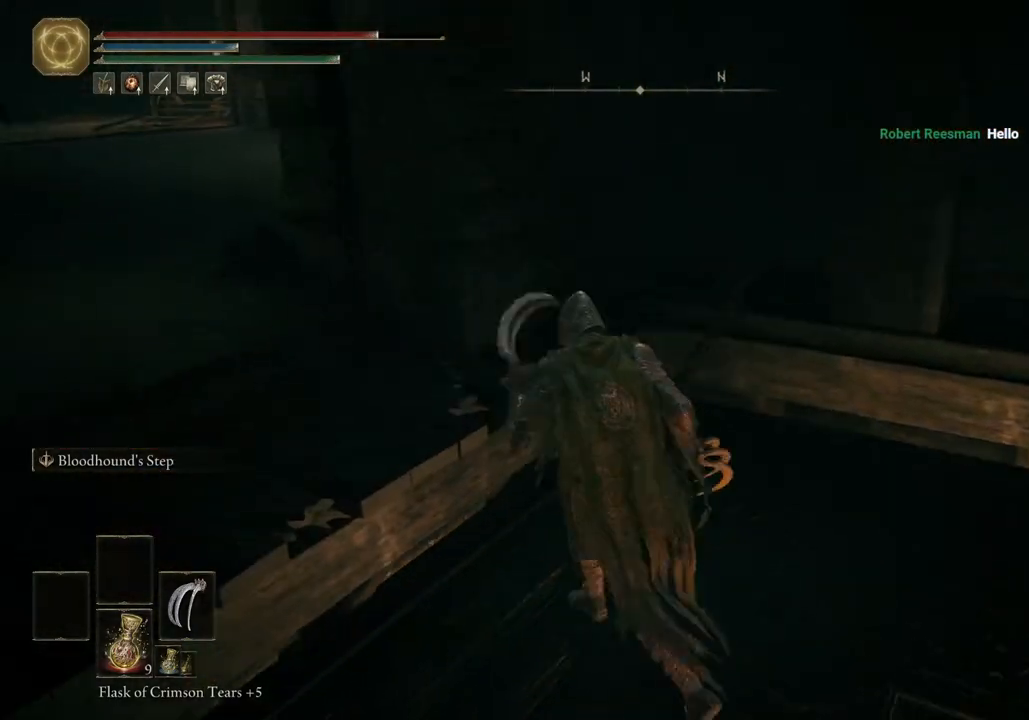
{"buttons": ["CIRCLE"], "left_stick": "up-left", "right_stick": "center", "events": []}
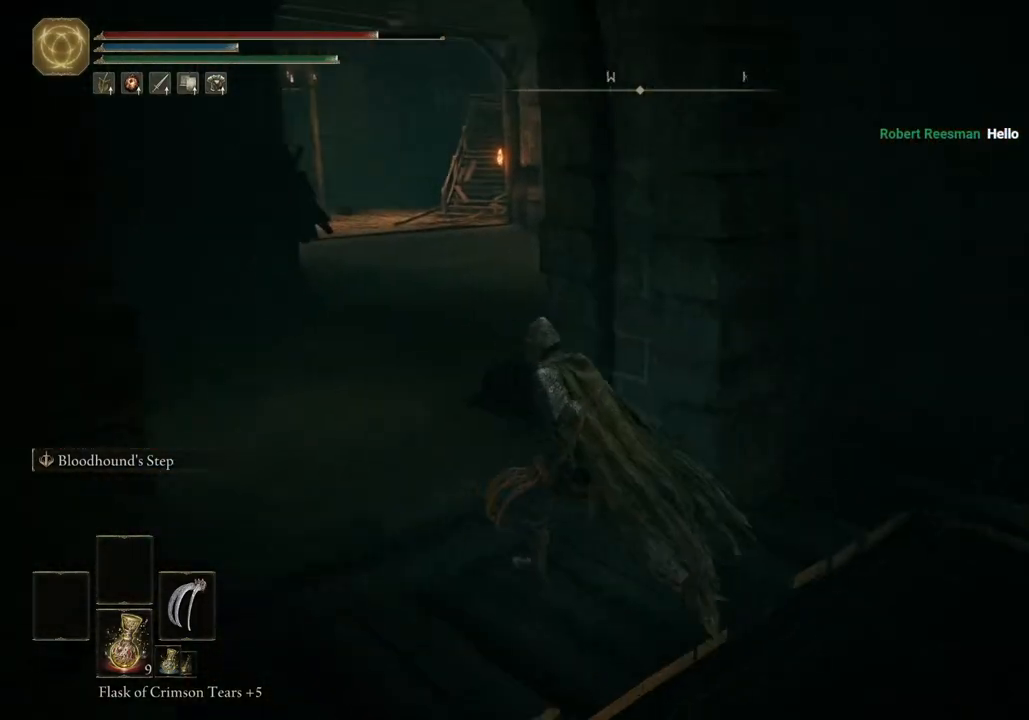
{"buttons": ["CIRCLE"], "left_stick": "up", "right_stick": "center", "events": [[500, "left_stick", "up"]]}
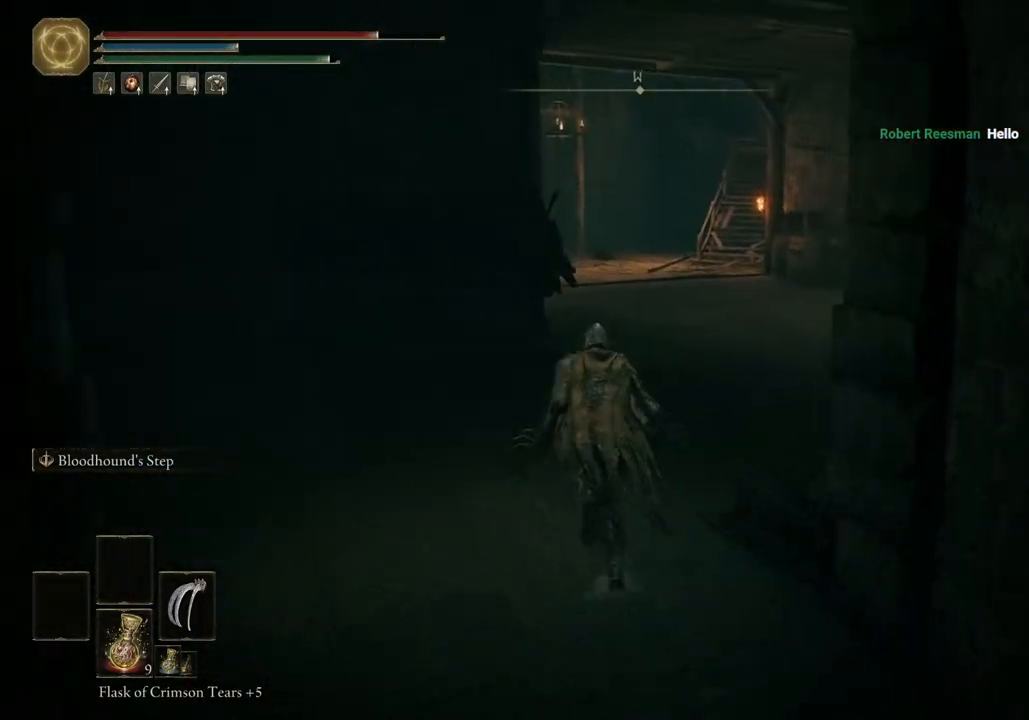
{"buttons": ["CIRCLE"], "left_stick": "up", "right_stick": "center", "events": []}
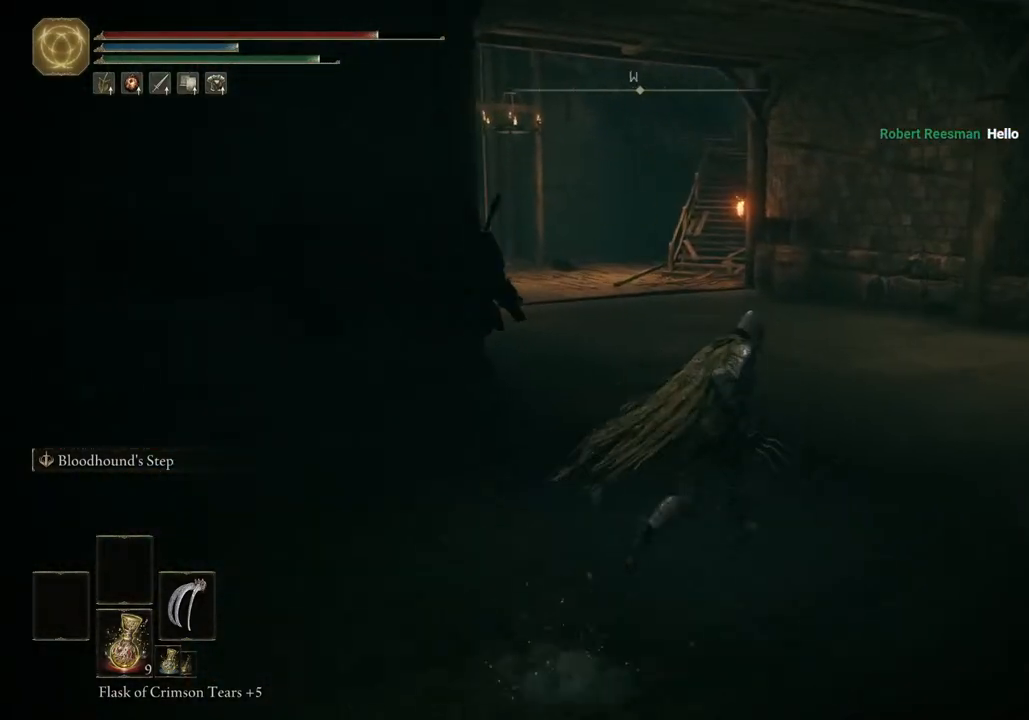
{"buttons": ["CIRCLE"], "left_stick": "up", "right_stick": "right", "events": [[100, "right_stick", "right"]]}
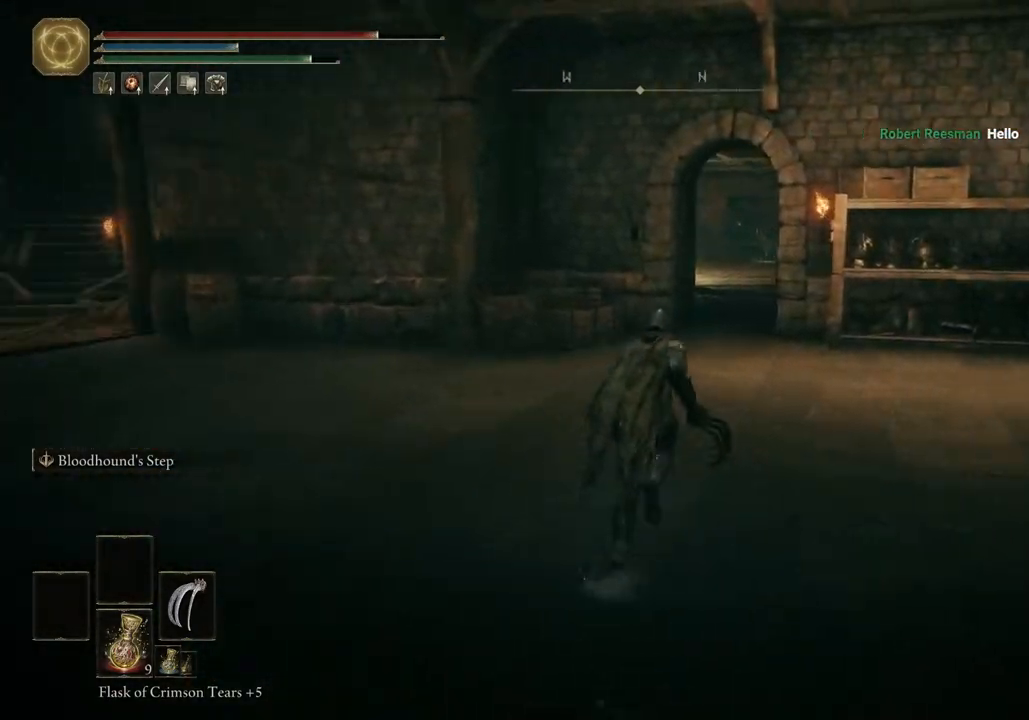
{"buttons": ["CIRCLE"], "left_stick": "up", "right_stick": "center", "events": [[317, "right_stick", "center"]]}
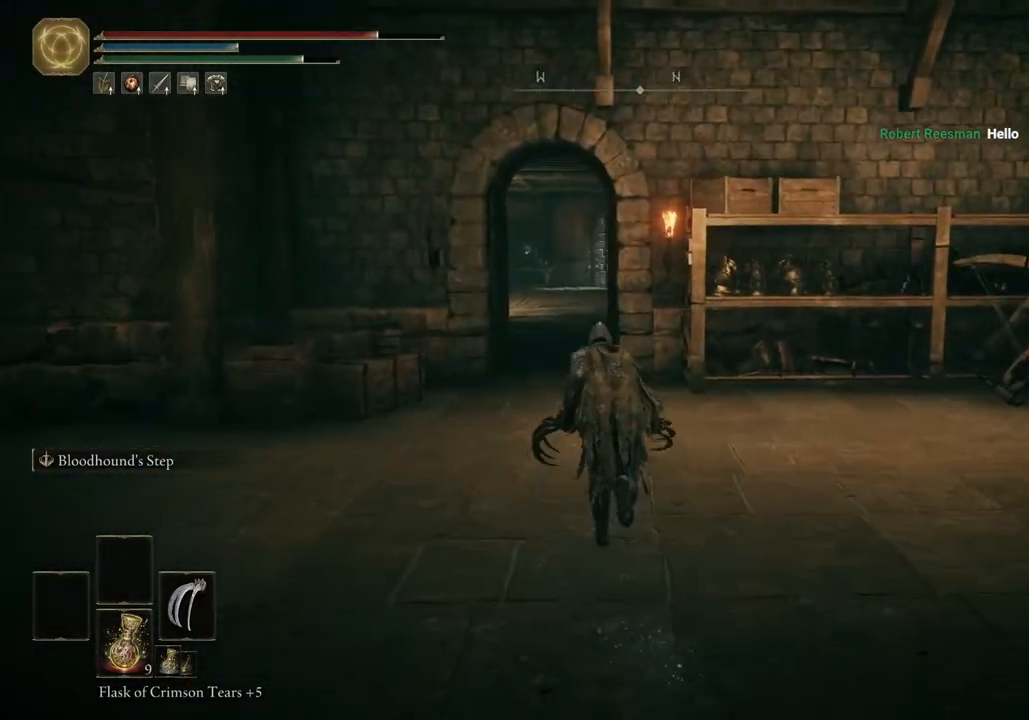
{"buttons": ["CIRCLE"], "left_stick": "up", "right_stick": "center", "events": []}
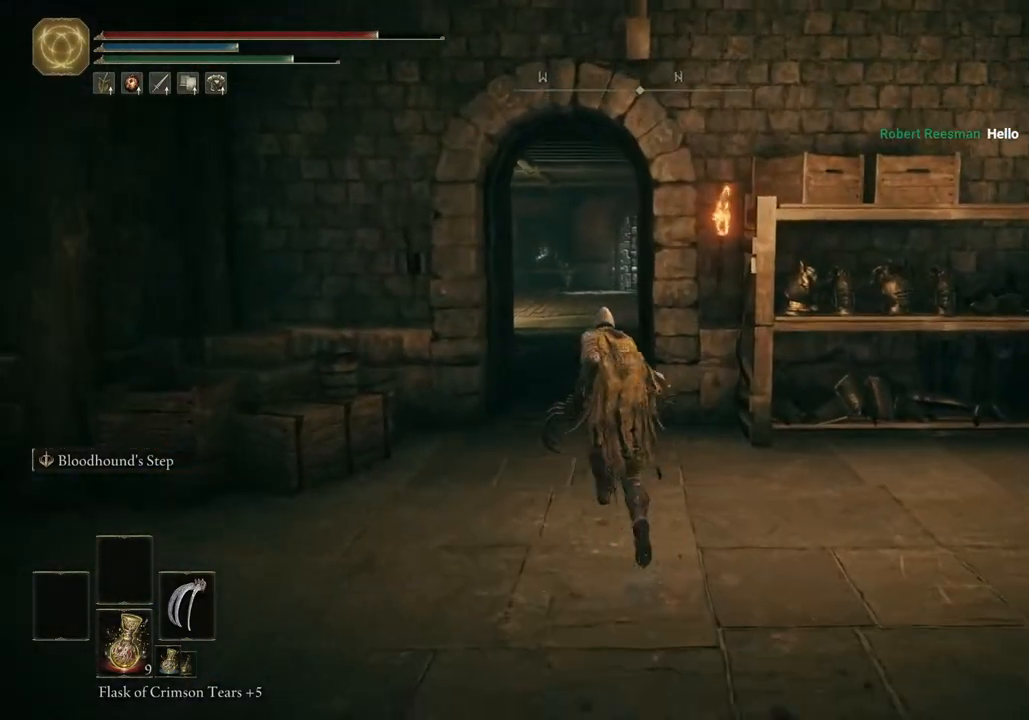
{"buttons": ["CIRCLE"], "left_stick": "up", "right_stick": "center", "events": []}
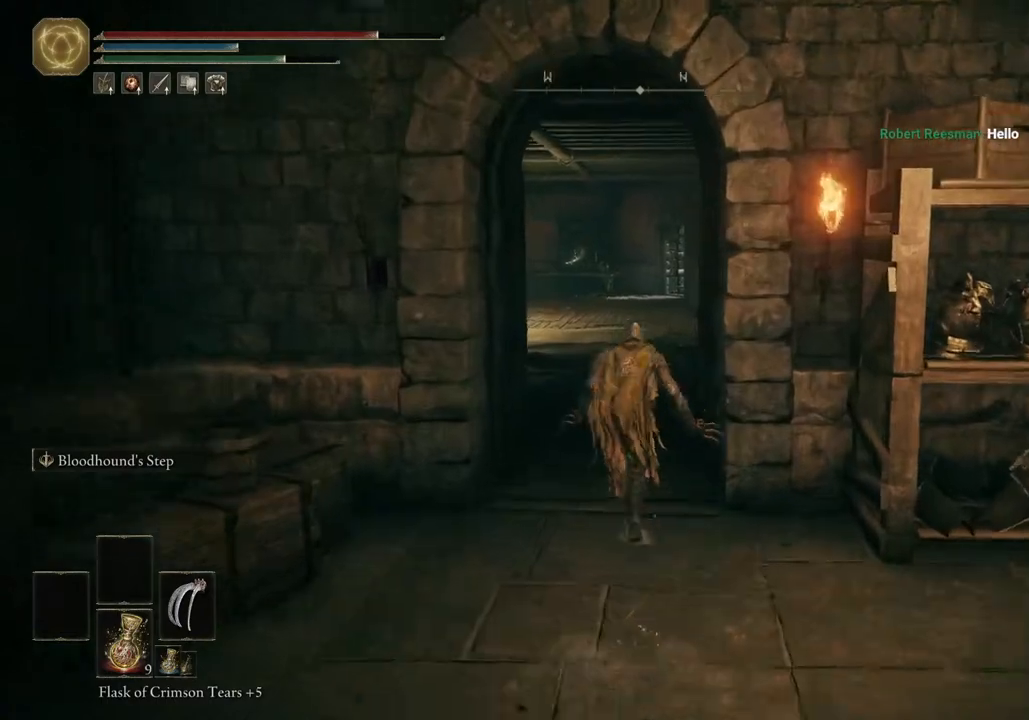
{"buttons": ["CIRCLE"], "left_stick": "up", "right_stick": "center", "events": []}
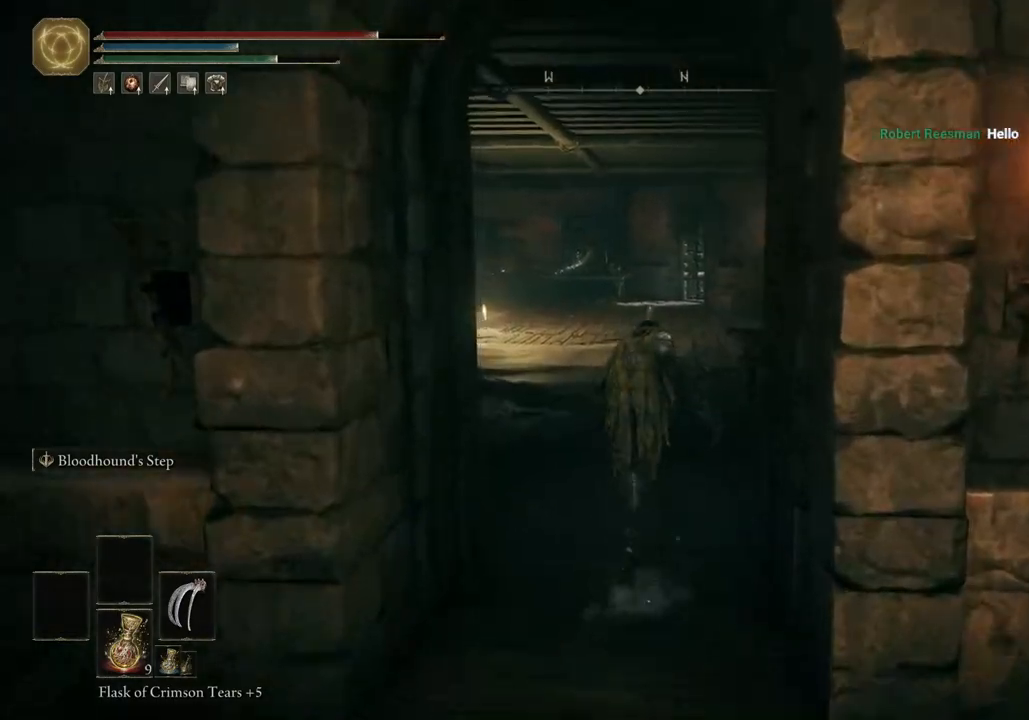
{"buttons": ["CIRCLE"], "left_stick": "up", "right_stick": "center", "events": []}
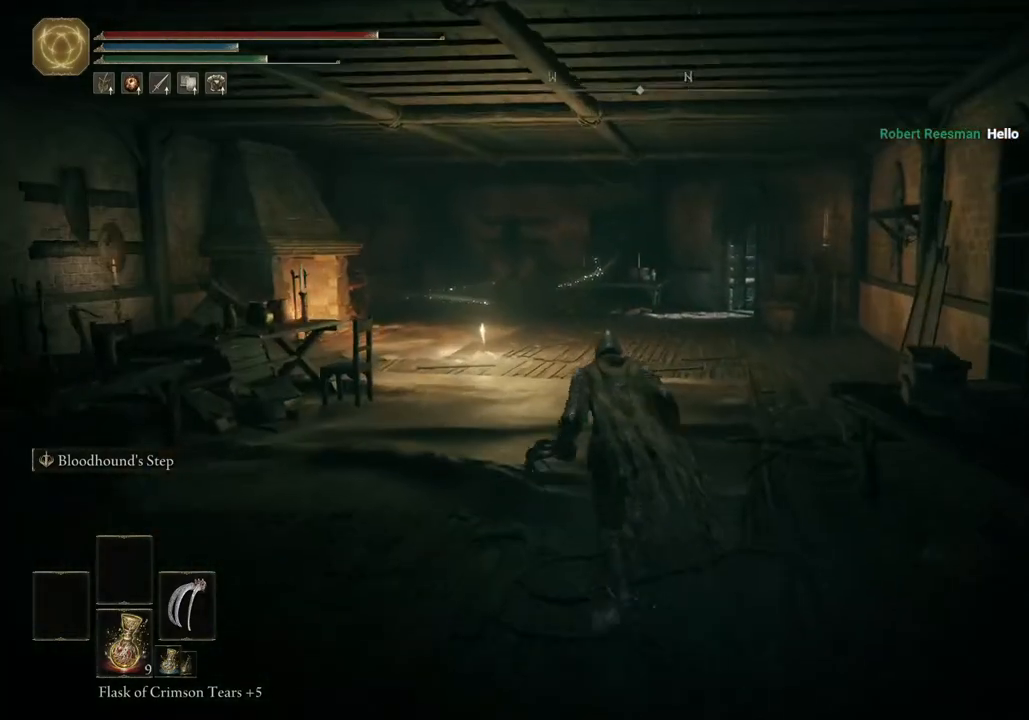
{"buttons": ["CIRCLE"], "left_stick": "up", "right_stick": "center", "events": []}
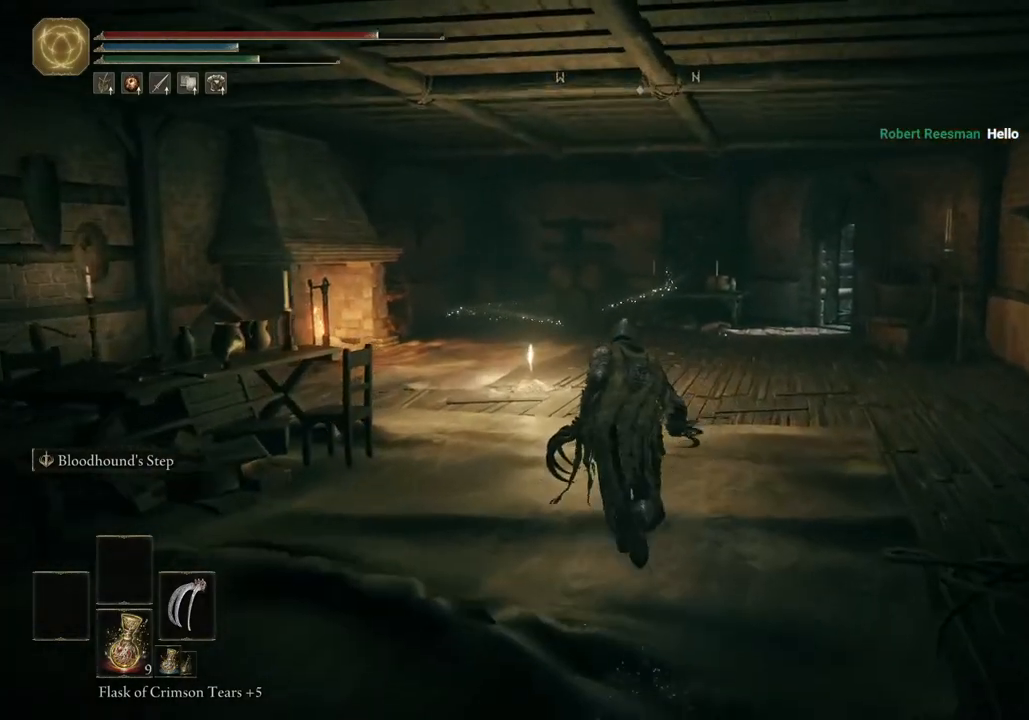
{"buttons": ["CIRCLE"], "left_stick": "up", "right_stick": "center", "events": []}
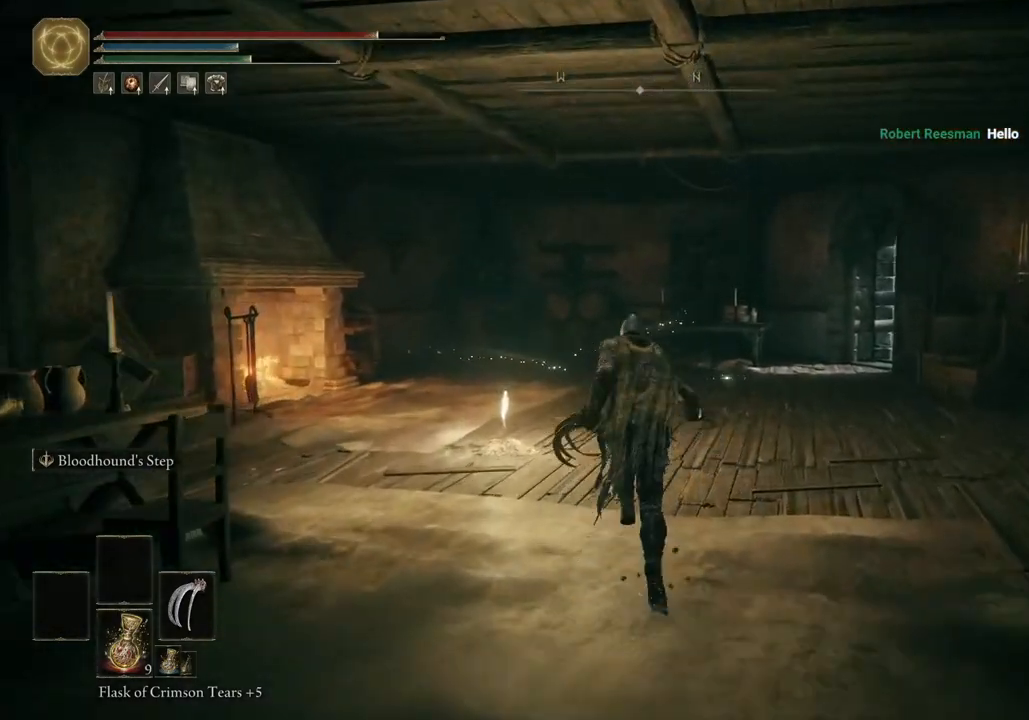
{"buttons": ["CIRCLE"], "left_stick": "up", "right_stick": "center", "events": []}
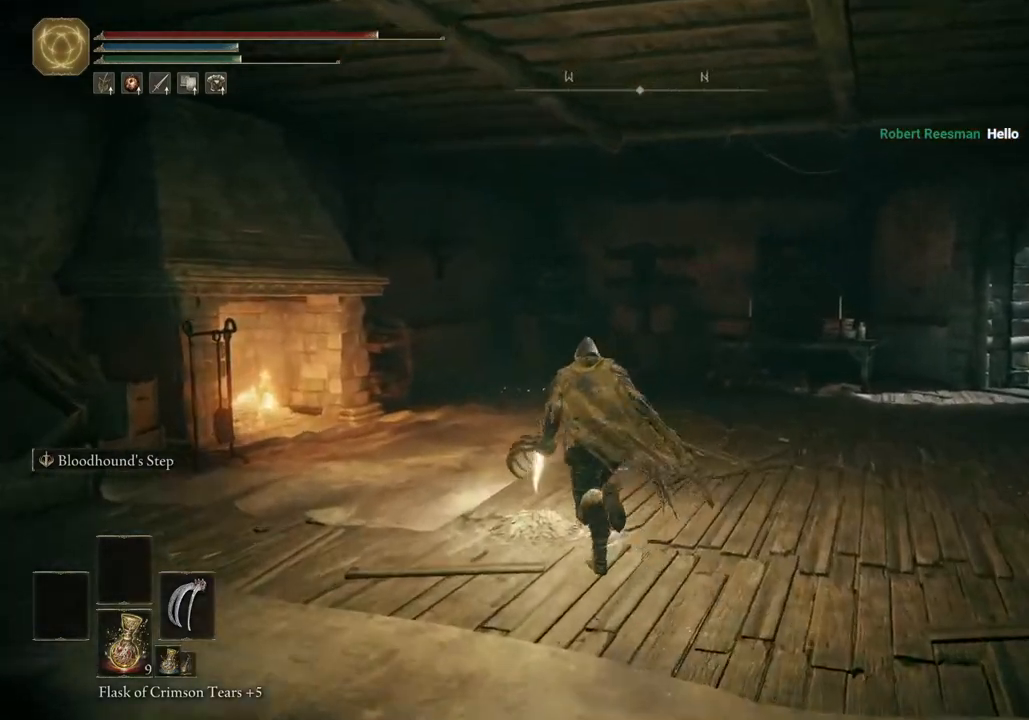
{"buttons": [], "left_stick": "center", "right_stick": "center", "events": [[117, "TRIANGLE", "down"], [250, "TRIANGLE", "up"], [400, "left_stick", "center"], [433, "CIRCLE", "up"]]}
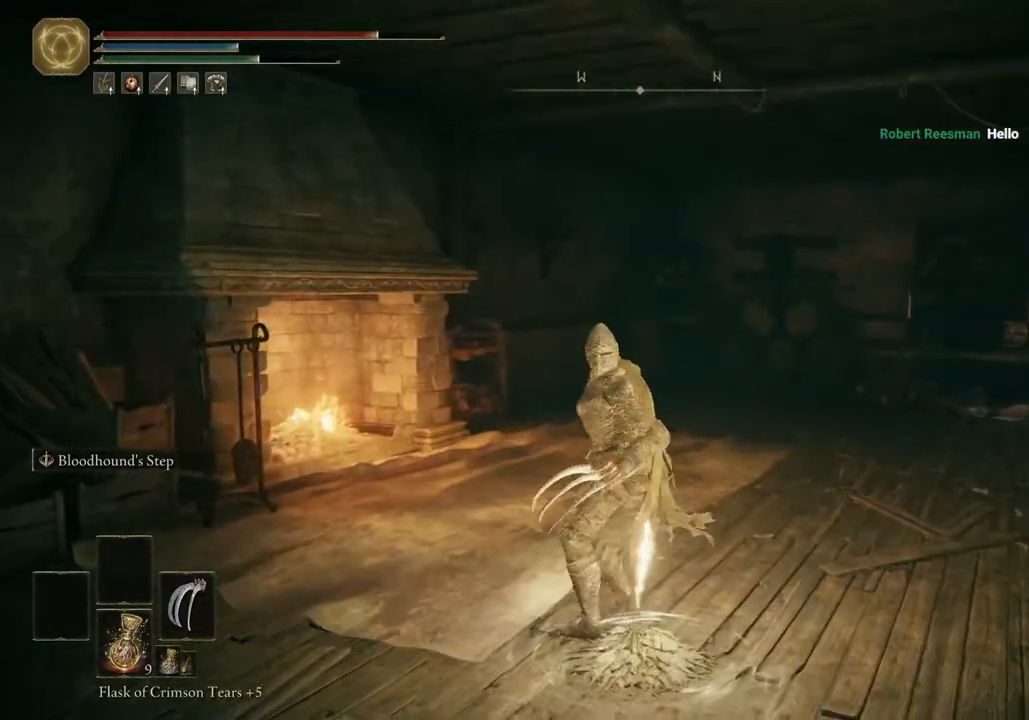
{"buttons": [], "left_stick": "up", "right_stick": "center", "events": [[467, "left_stick", "up"]]}
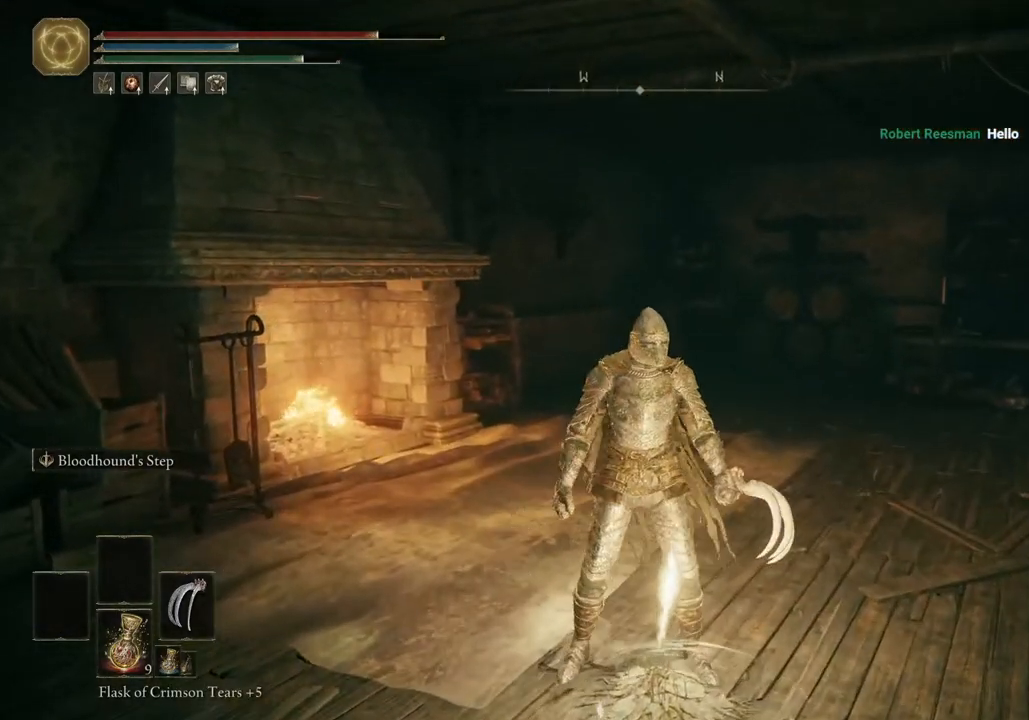
{"buttons": [], "left_stick": "up", "right_stick": "center", "events": []}
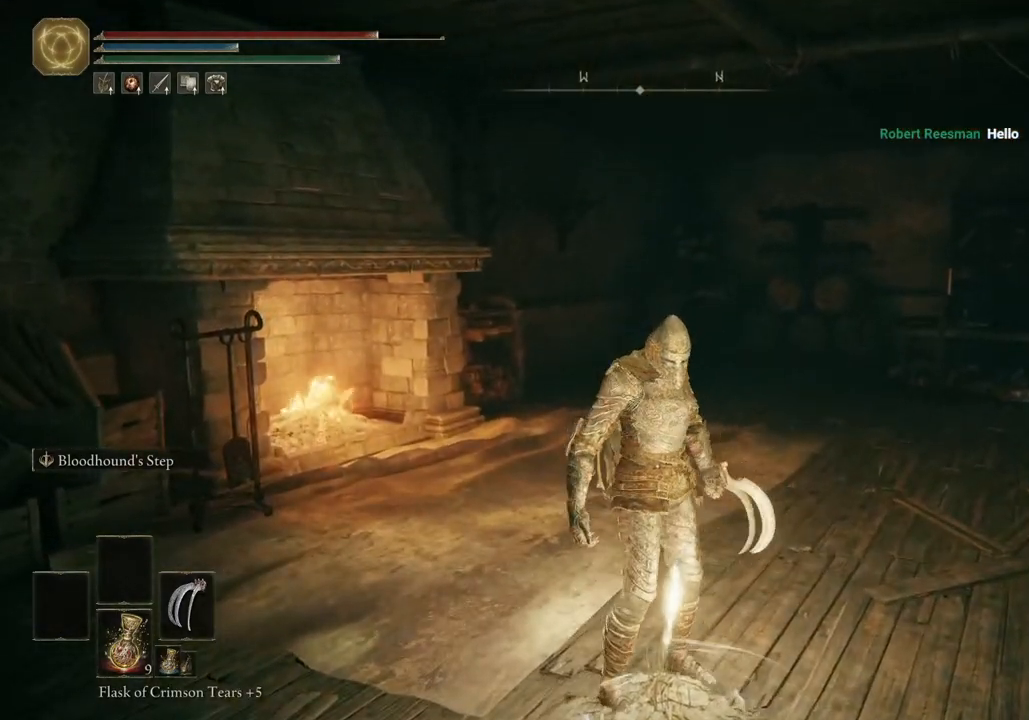
{"buttons": [], "left_stick": "center", "right_stick": "center", "events": [[183, "left_stick", "center"]]}
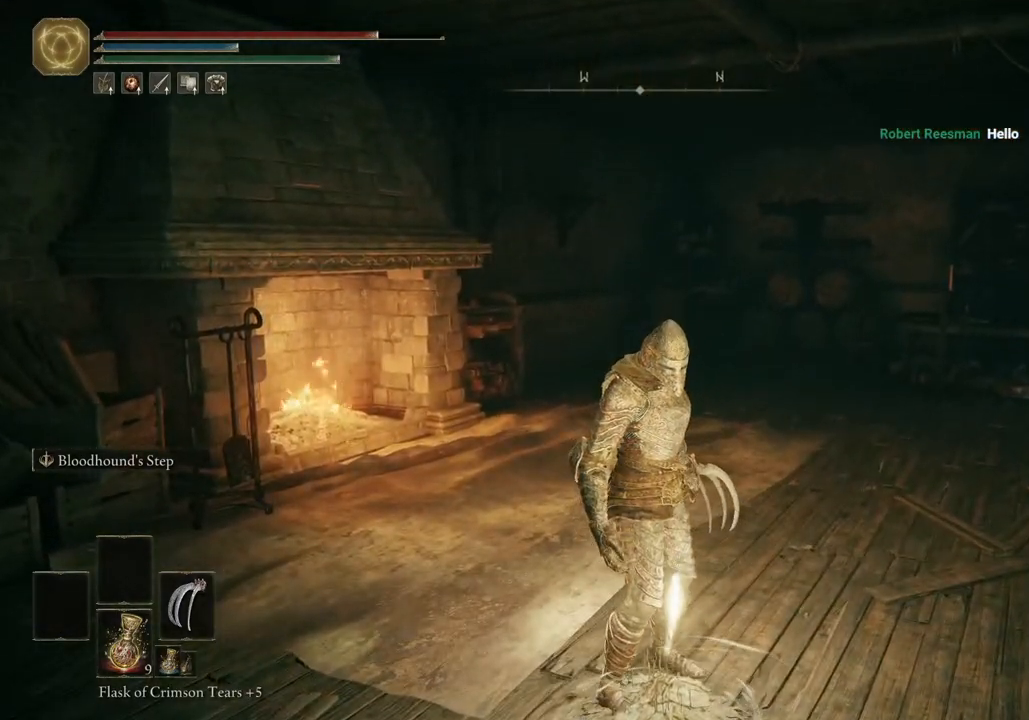
{"buttons": [], "left_stick": "center", "right_stick": "center", "events": []}
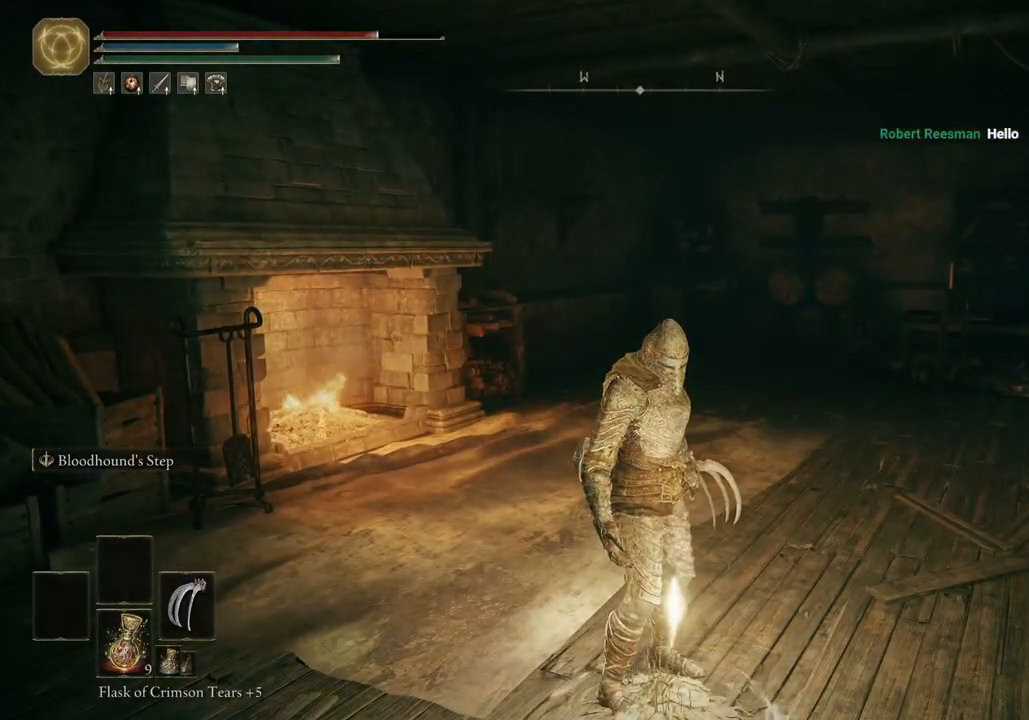
{"buttons": [], "left_stick": "center", "right_stick": "right", "events": [[333, "right_stick", "right"]]}
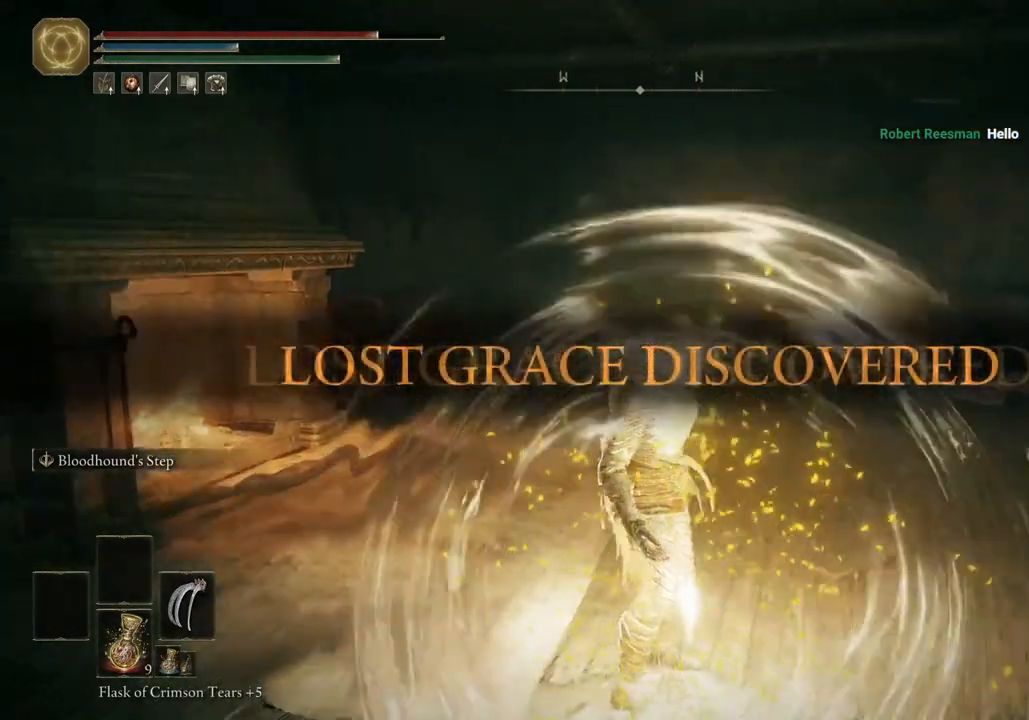
{"buttons": [], "left_stick": "center", "right_stick": "center", "events": [[283, "right_stick", "center"]]}
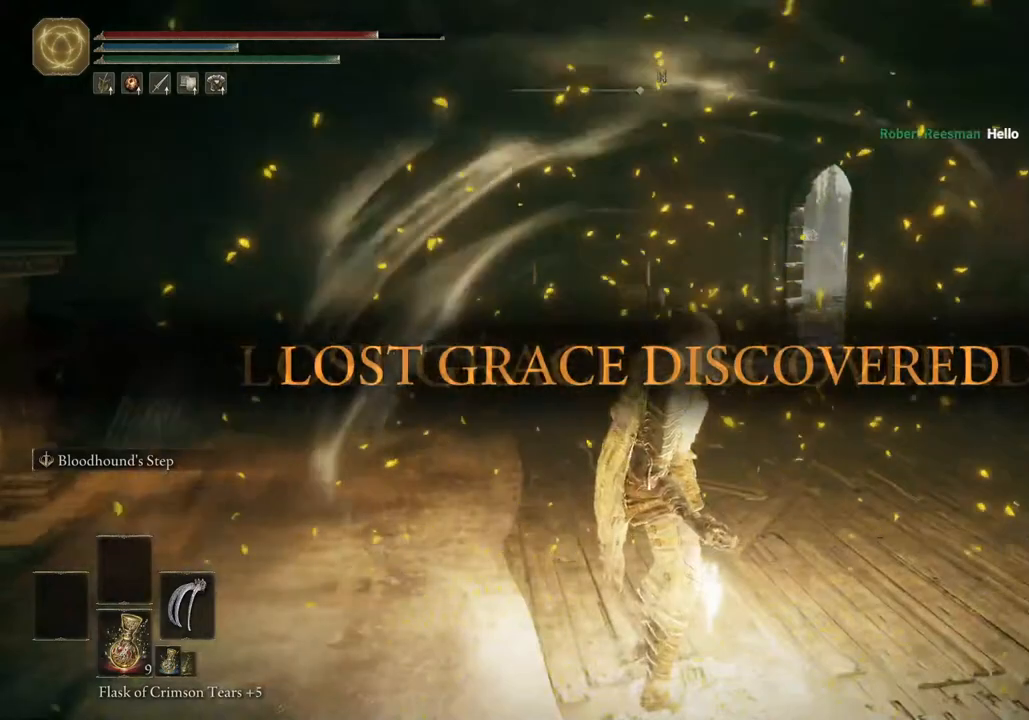
{"buttons": [], "left_stick": "center", "right_stick": "center", "events": []}
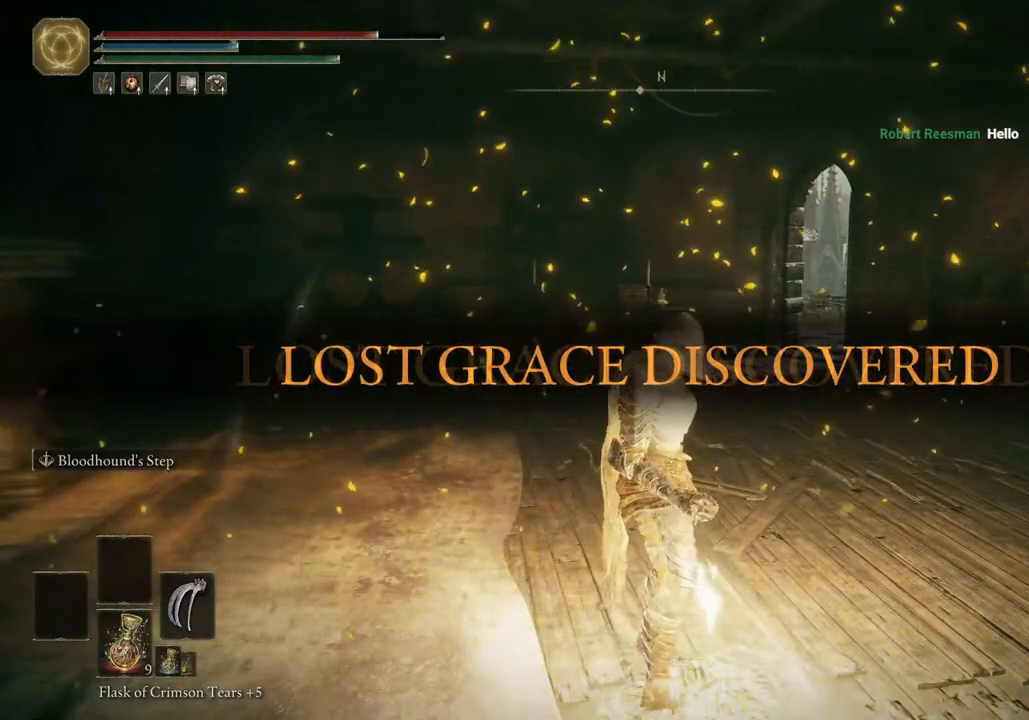
{"buttons": ["TRIANGLE"], "left_stick": "down-right", "right_stick": "center", "events": [[267, "TRIANGLE", "down"], [400, "TRIANGLE", "up"], [400, "left_stick", "down-right"], [500, "TRIANGLE", "down"]]}
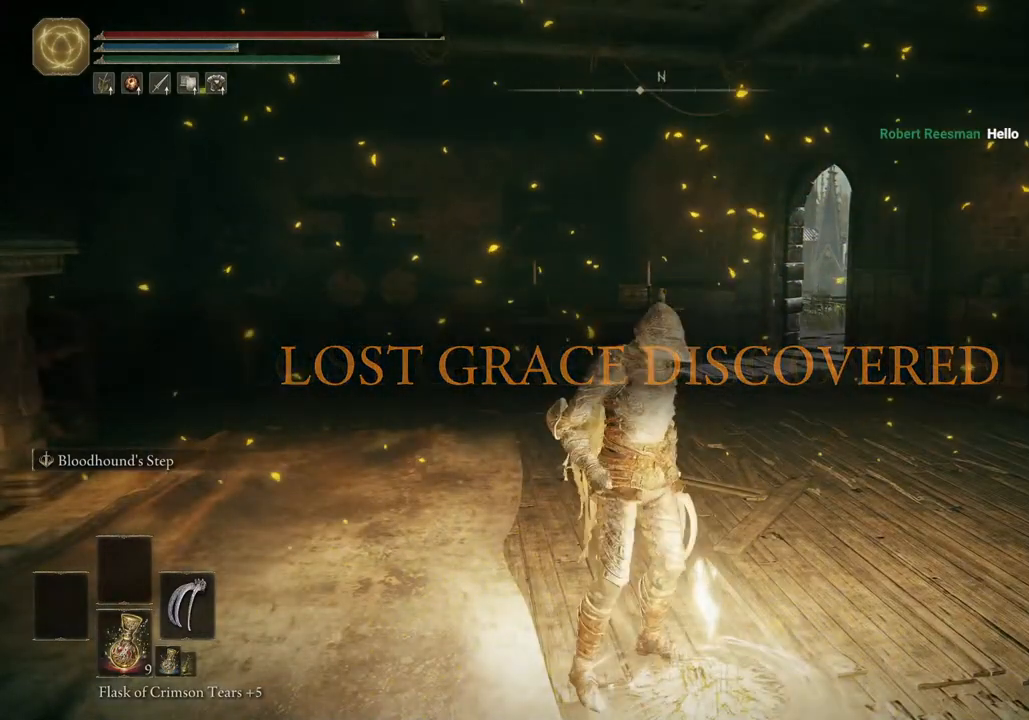
{"buttons": [], "left_stick": "right", "right_stick": "center", "events": [[100, "TRIANGLE", "up"], [150, "TRIANGLE", "down"], [217, "left_stick", "right"], [267, "TRIANGLE", "up"], [367, "TRIANGLE", "down"], [467, "TRIANGLE", "up"]]}
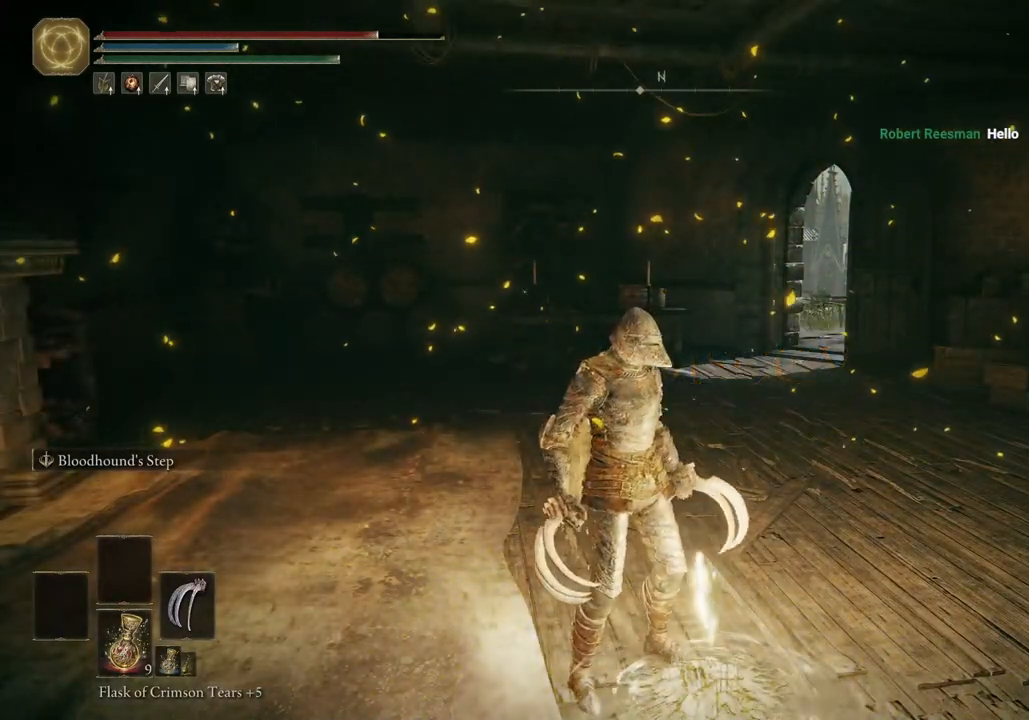
{"buttons": [], "left_stick": "center", "right_stick": "center", "events": [[317, "left_stick", "center"]]}
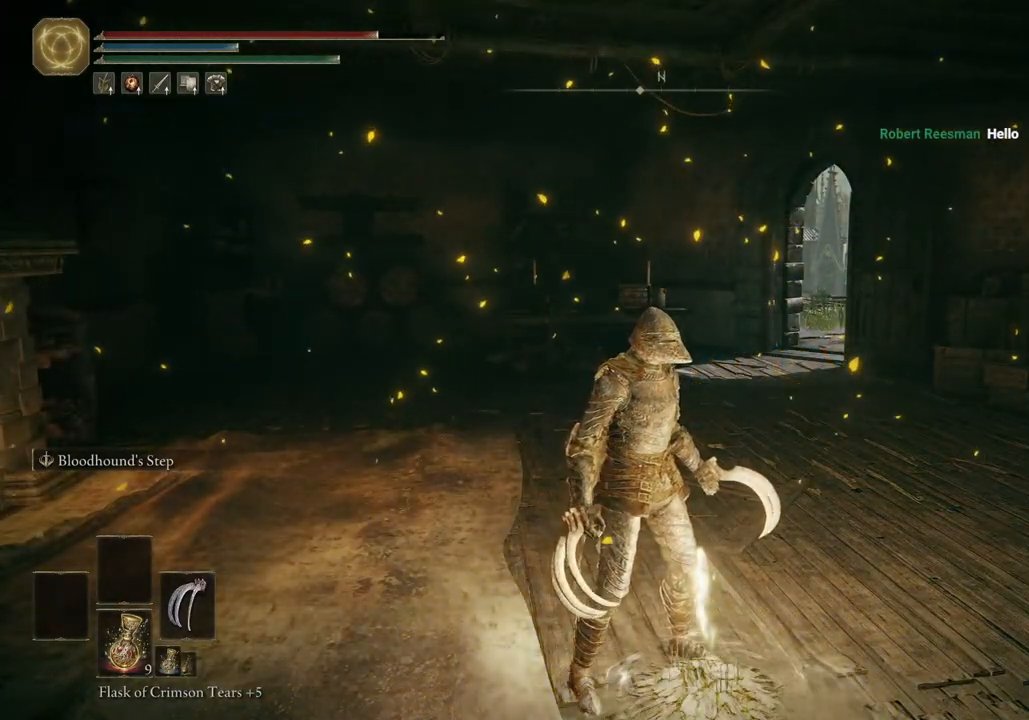
{"buttons": [], "left_stick": "center", "right_stick": "center", "events": [[233, "TRIANGLE", "down"], [250, "TRIANGLE", "up"], [367, "TRIANGLE", "down"], [450, "TRIANGLE", "up"]]}
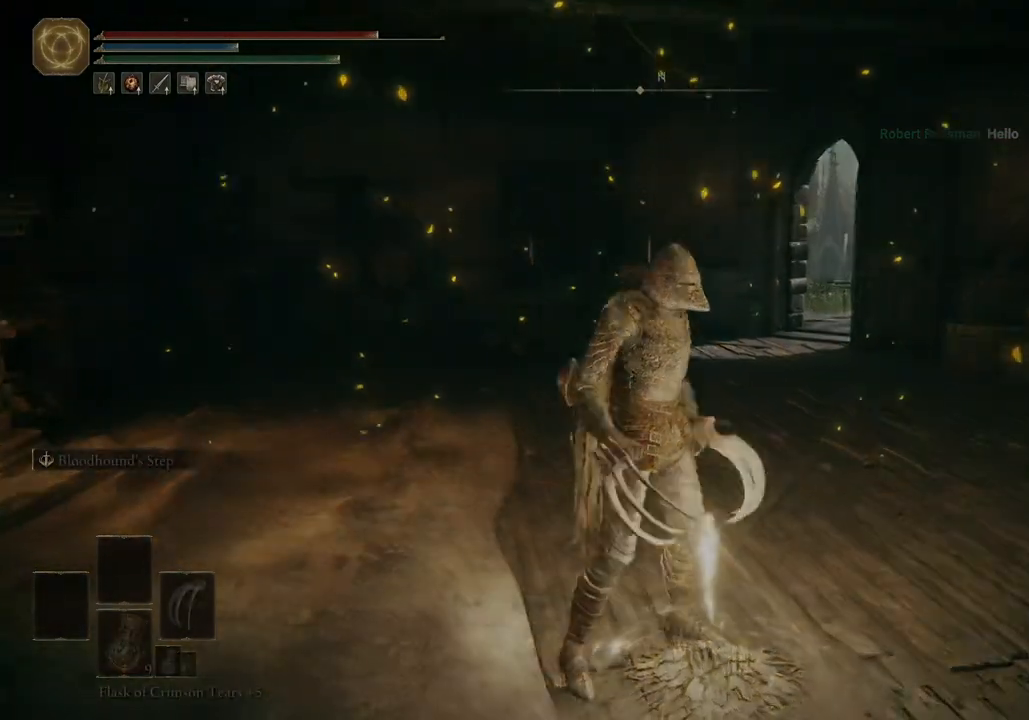
{"buttons": [], "left_stick": "center", "right_stick": "center", "events": []}
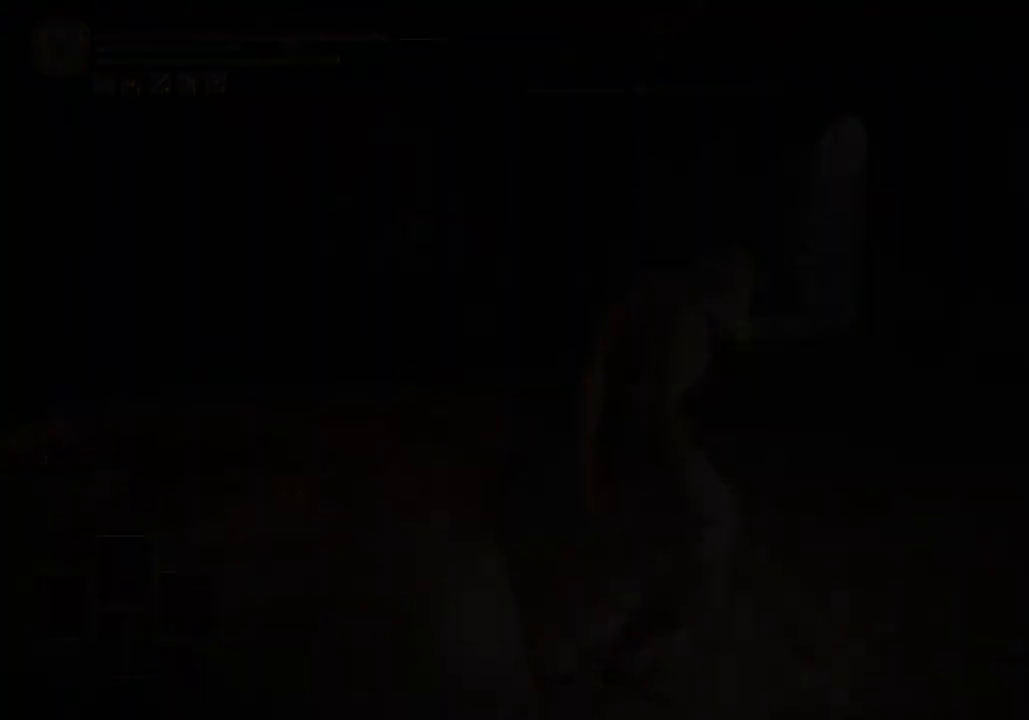
{"buttons": [], "left_stick": "center", "right_stick": "center", "events": []}
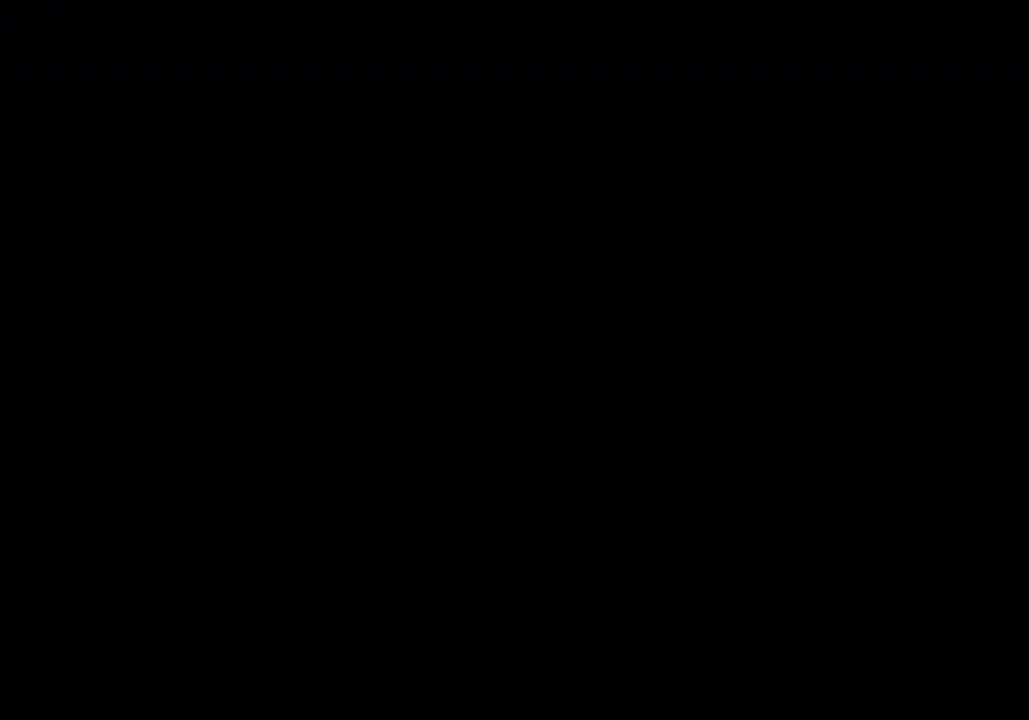
{"buttons": [], "left_stick": "center", "right_stick": "center", "events": []}